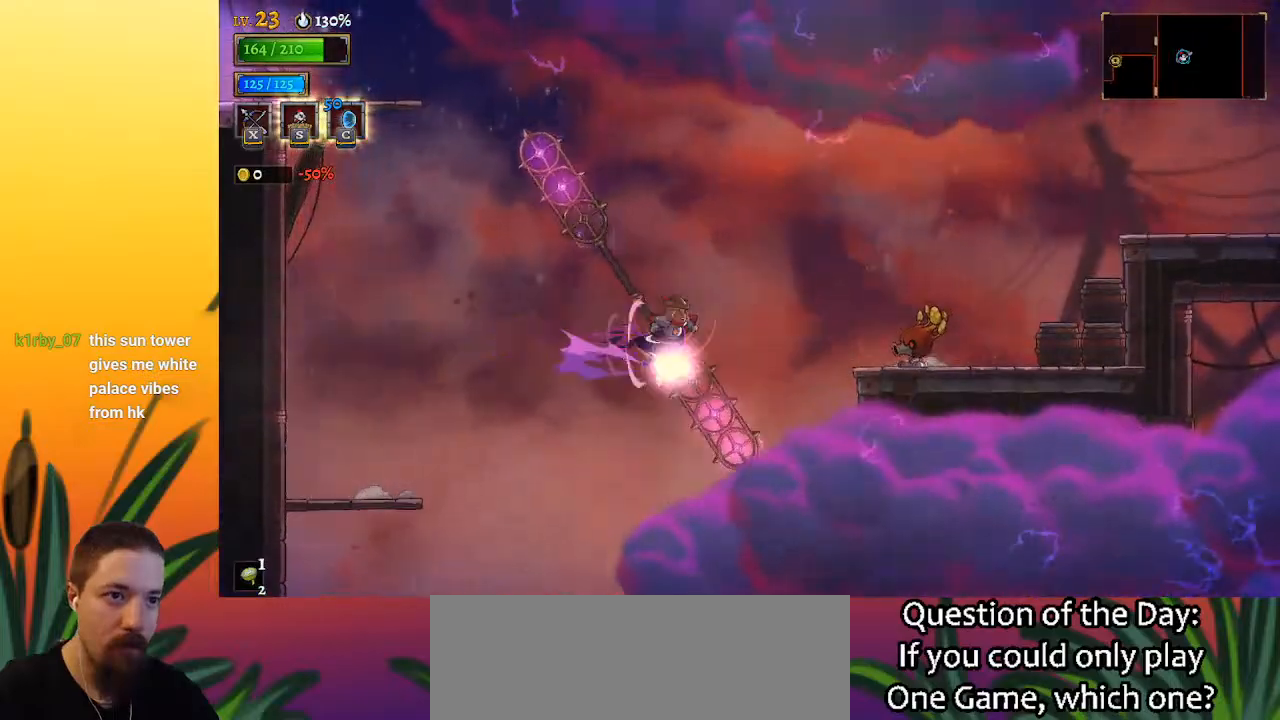
Gameplay with keyboard; each line is a JSON object with the keys held at the frame after it. "events" lists presses ("down") and releases ("up") of "a", "c", "d", "down", "left", "right", "s", "up", "x" and "z" between this image and that frame as [ms after this image, input, new state], when the widget could be followed in between. No other keys are recorded. Mouse input is not recorded.
{"keys": ["down"], "events": [[33, "right", "up"], [83, "down", "up"], [267, "right", "down"], [417, "right", "up"], [500, "down", "down"]]}
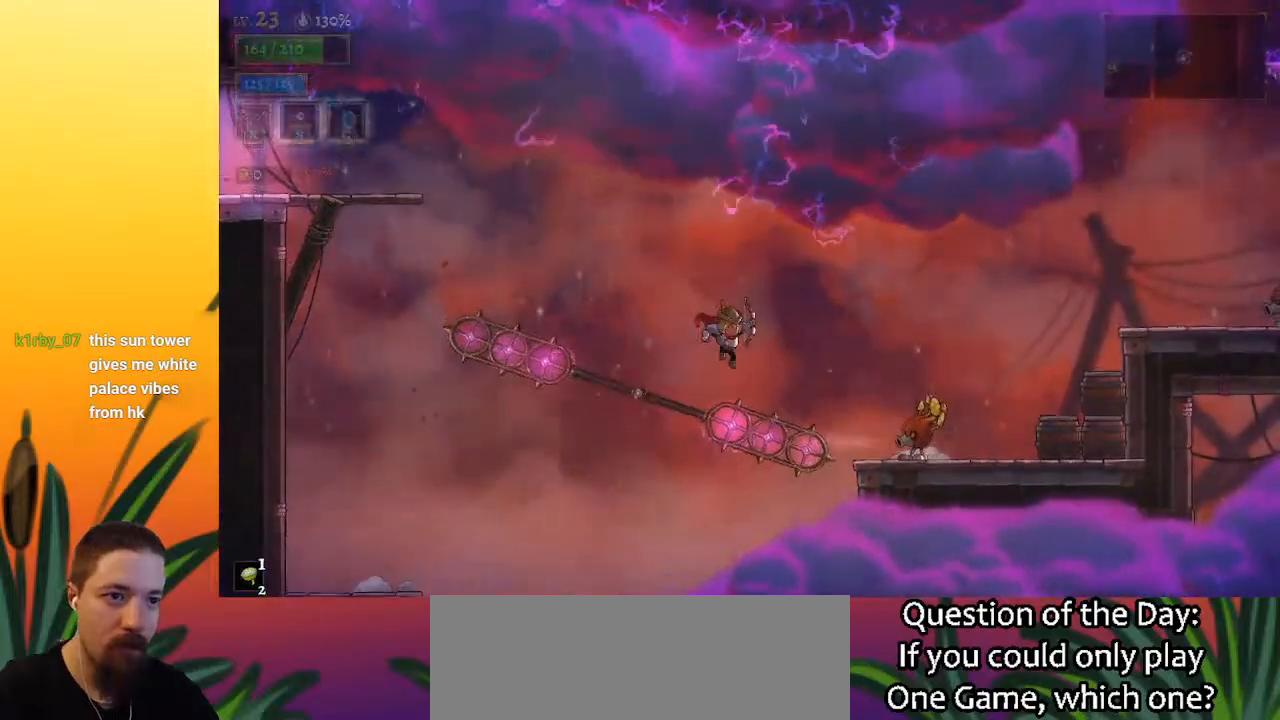
{"keys": ["a", "left"], "events": [[50, "left", "down"], [250, "down", "up"], [433, "a", "down"]]}
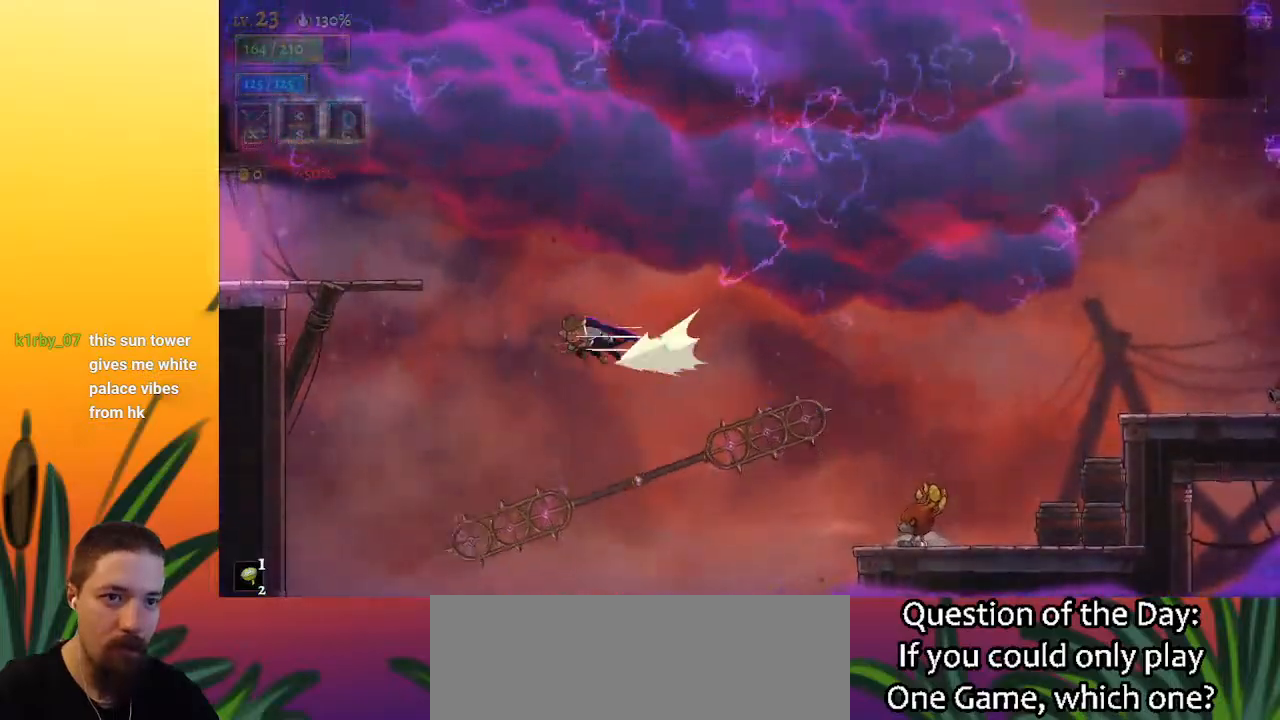
{"keys": ["left", "s"], "events": [[300, "a", "up"], [483, "s", "down"]]}
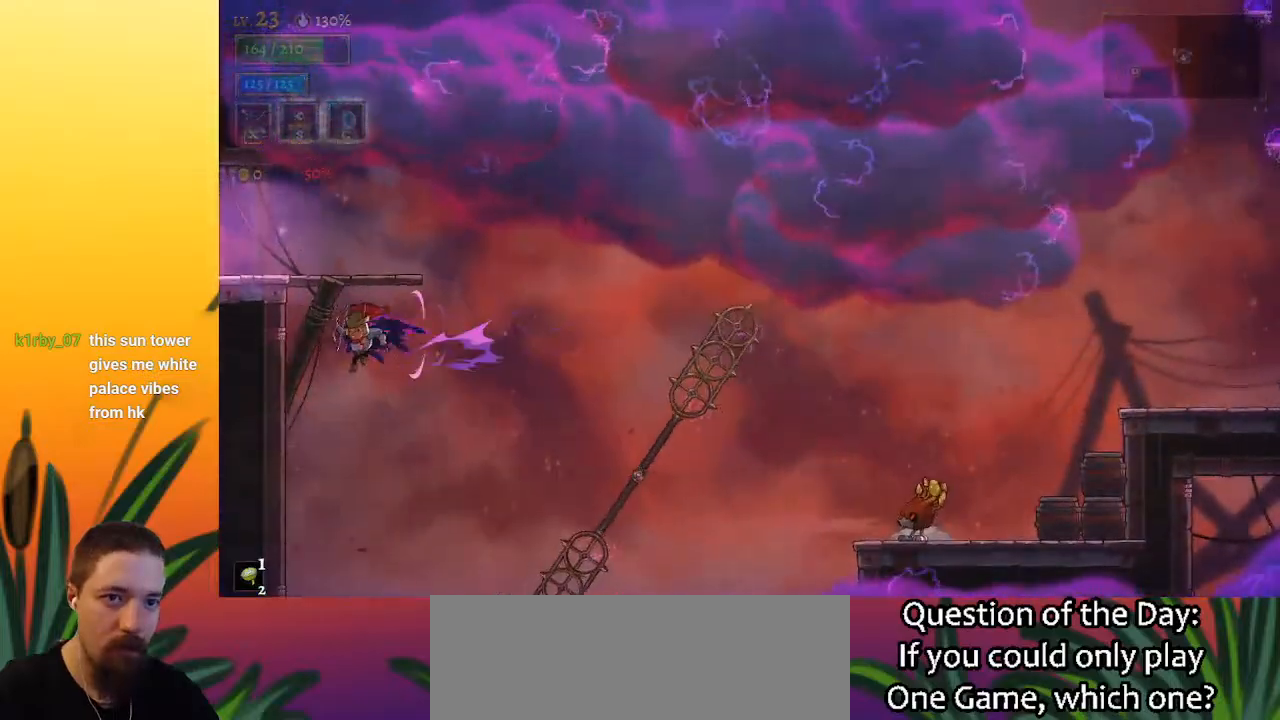
{"keys": [], "events": [[33, "left", "up"], [133, "s", "up"]]}
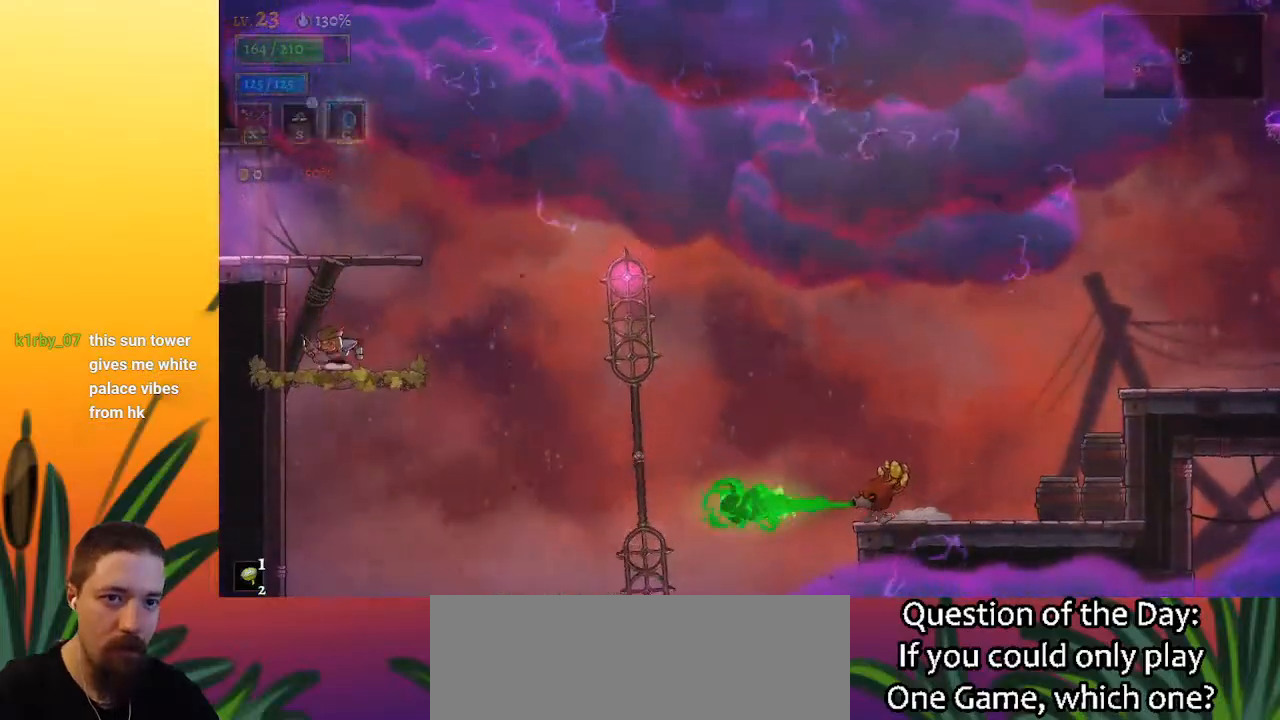
{"keys": ["left", "z"], "events": [[150, "z", "down"], [200, "left", "down"]]}
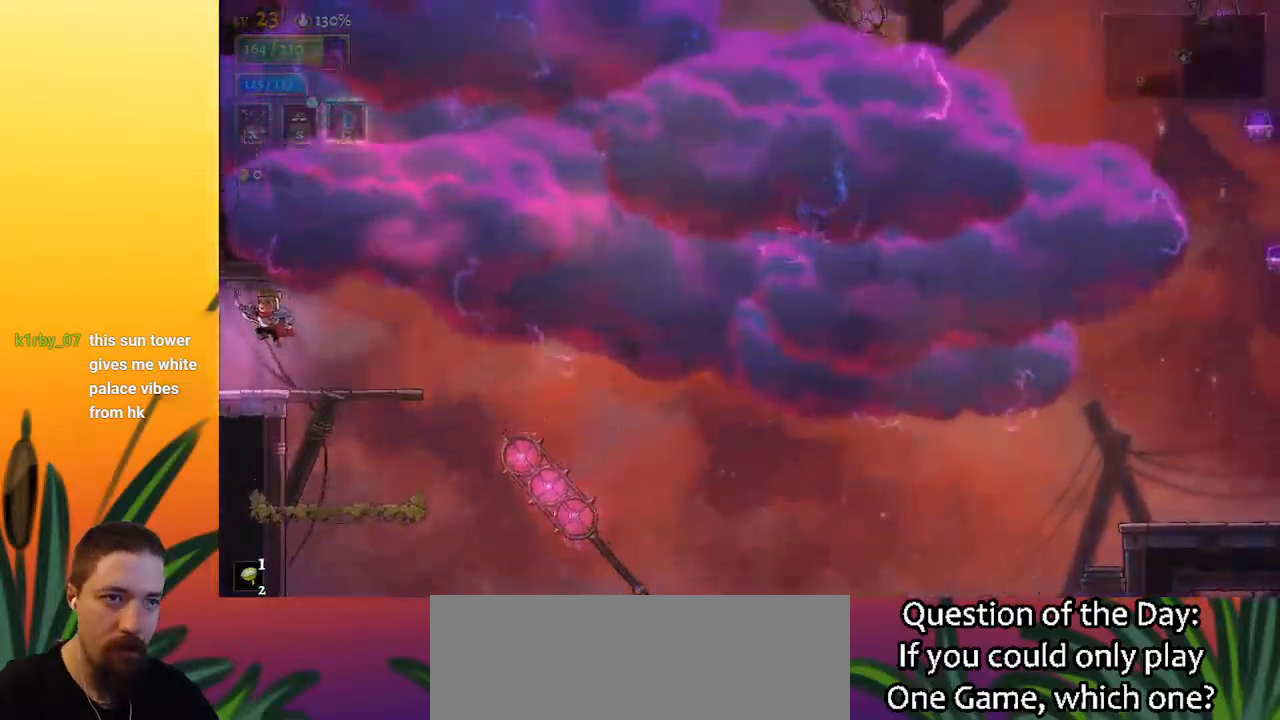
{"keys": ["left"], "events": [[33, "z", "up"]]}
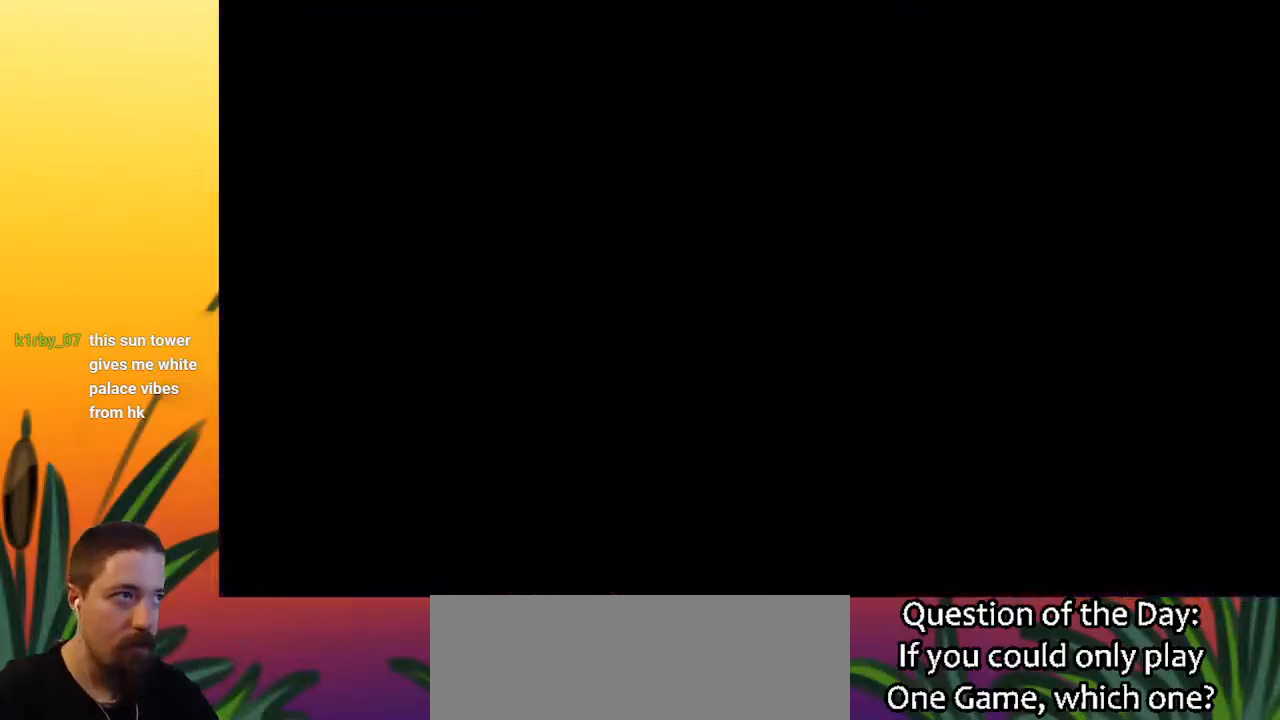
{"keys": [], "events": [[133, "left", "up"]]}
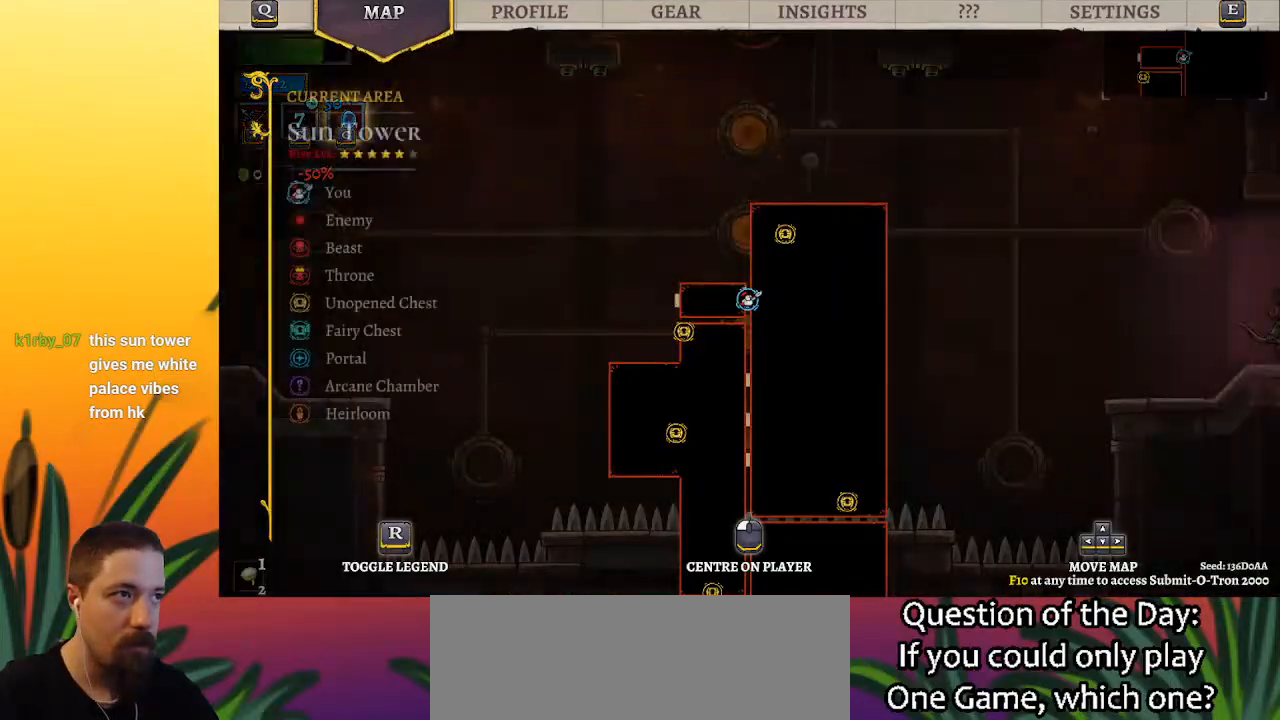
{"keys": [], "events": [[17, "up", "down"], [300, "up", "up"]]}
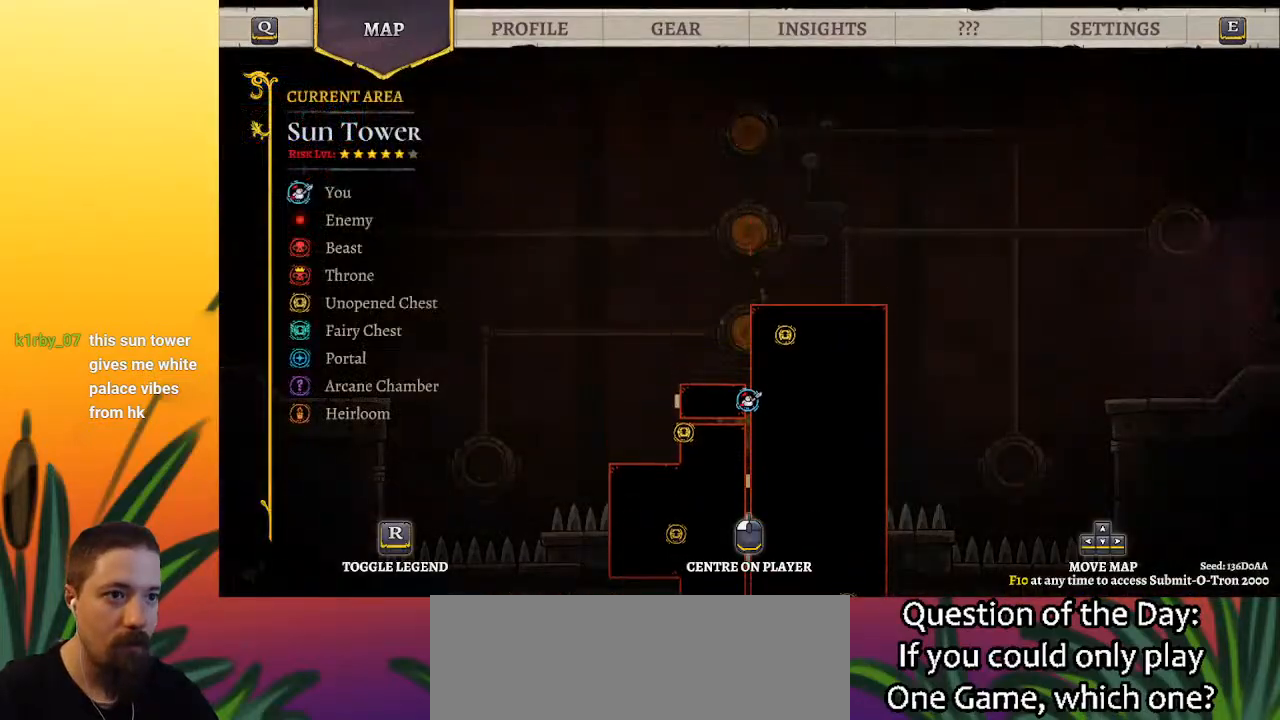
{"keys": ["left"], "events": [[133, "left", "down"]]}
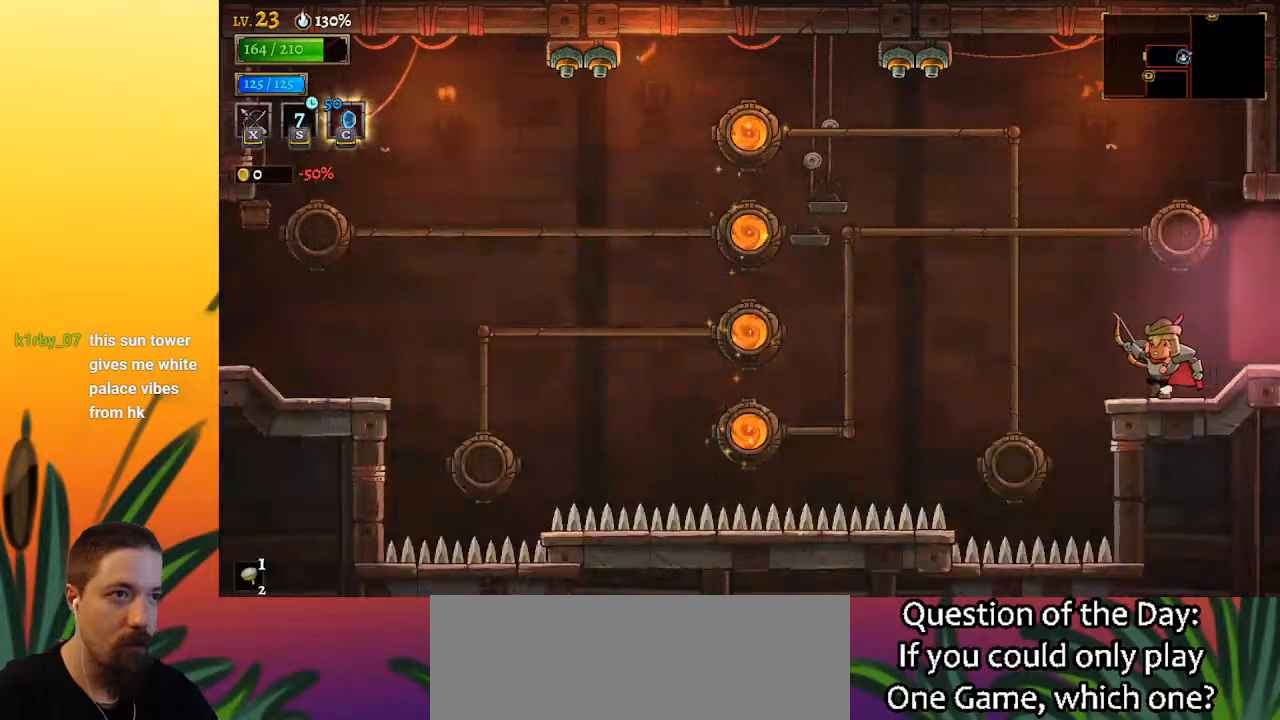
{"keys": ["left", "z"], "events": [[100, "left", "up"], [467, "left", "down"], [467, "z", "down"]]}
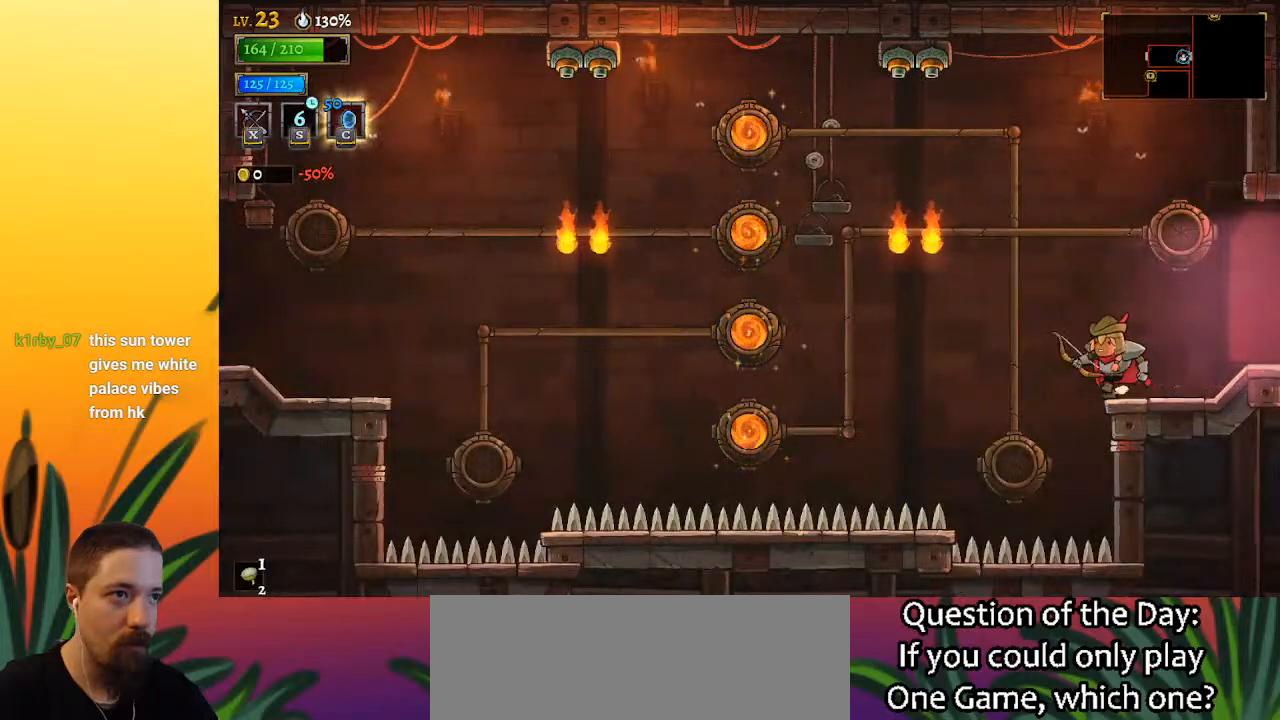
{"keys": ["a", "left"], "events": [[150, "z", "up"], [383, "a", "down"]]}
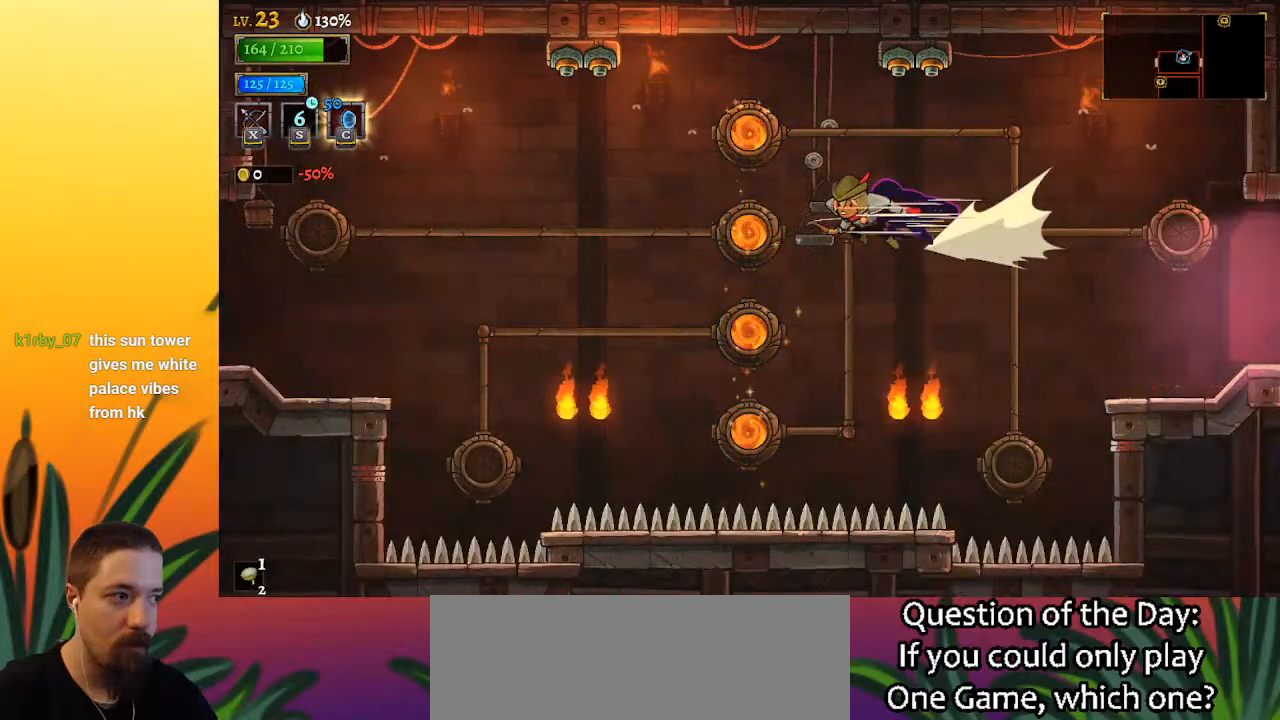
{"keys": ["a", "left"], "events": []}
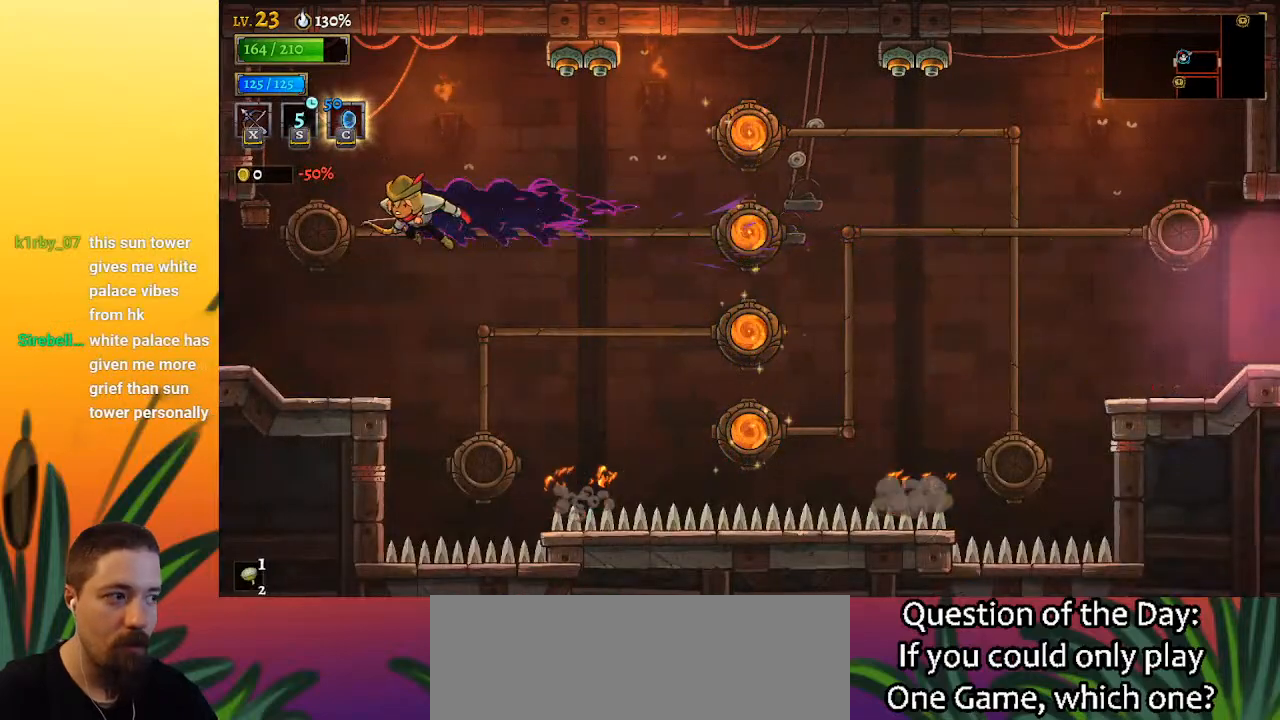
{"keys": ["left"], "events": [[133, "a", "up"]]}
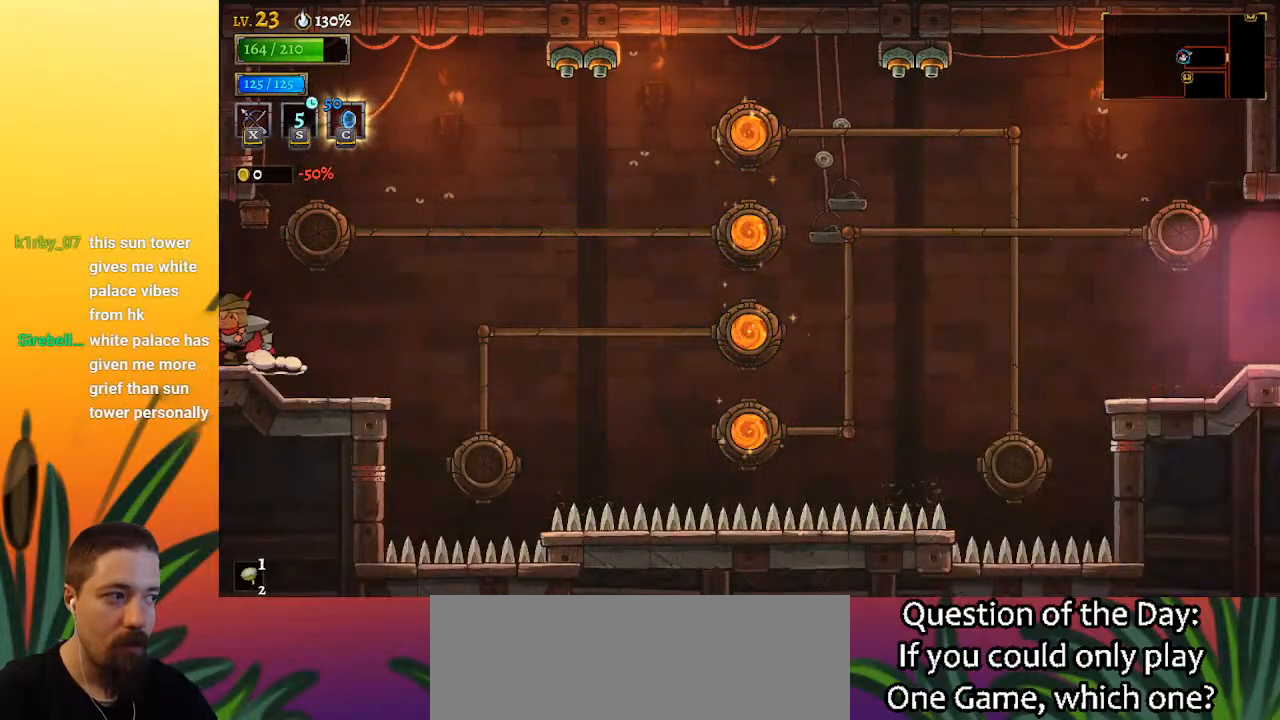
{"keys": ["left"], "events": [[283, "left", "up"], [483, "left", "down"]]}
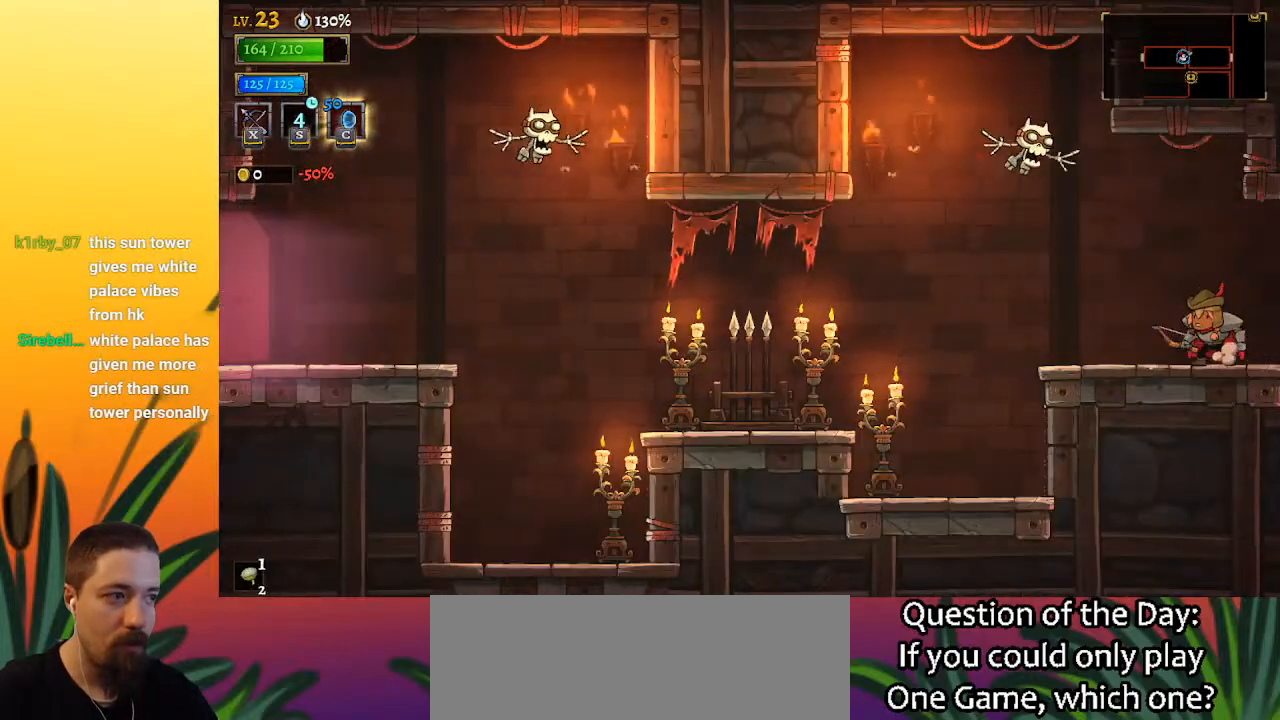
{"keys": ["a", "left"], "events": [[267, "left", "up"], [300, "left", "down"], [500, "a", "down"]]}
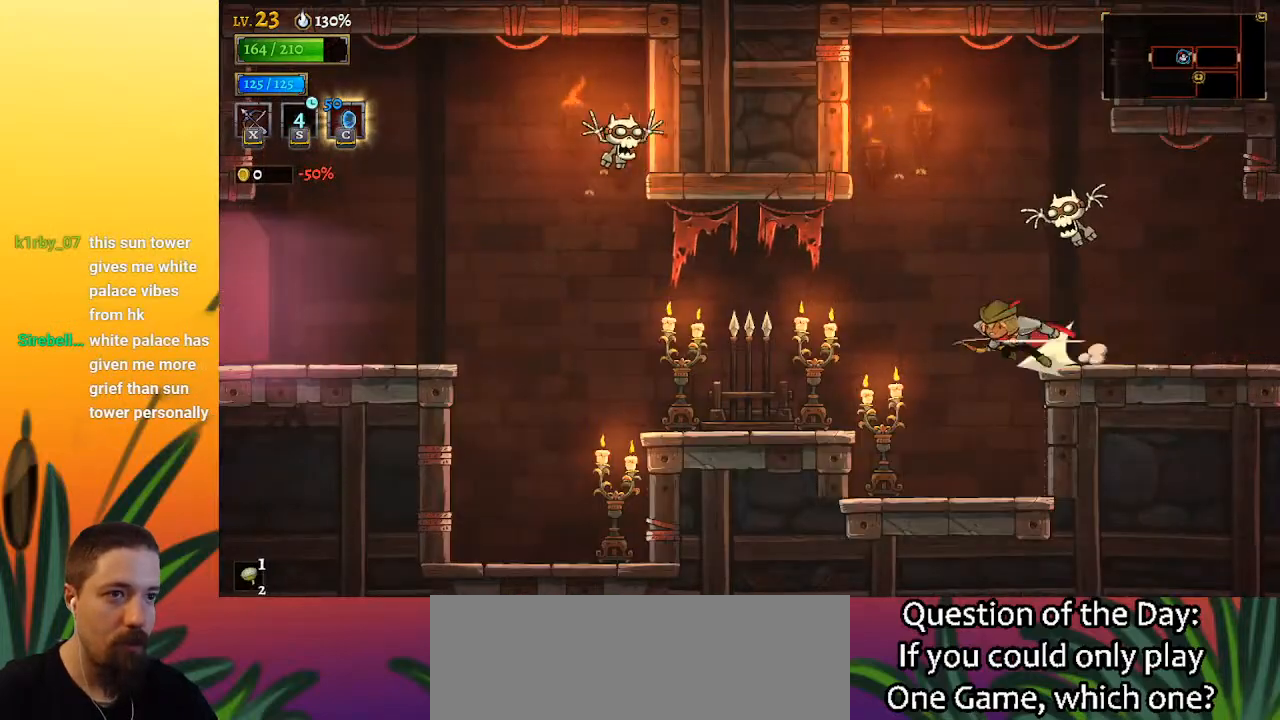
{"keys": ["a", "left"], "events": []}
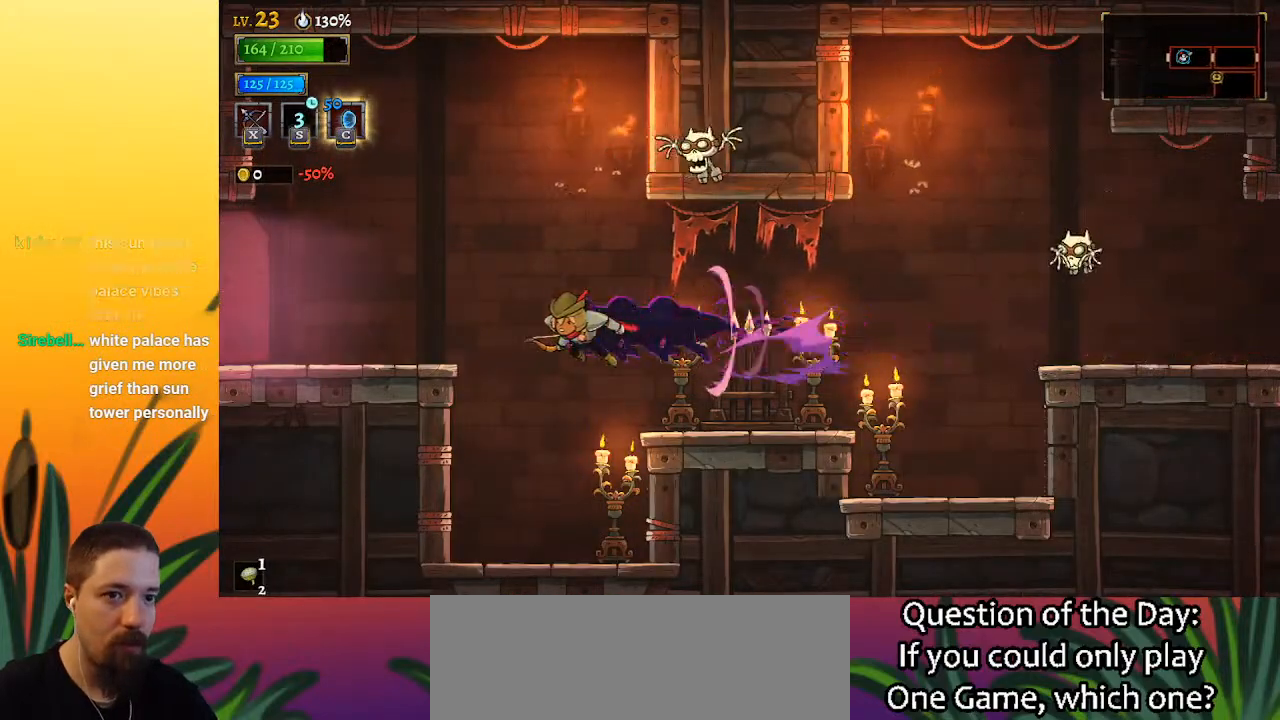
{"keys": ["left"], "events": [[17, "a", "up"], [200, "z", "down"], [283, "z", "up"]]}
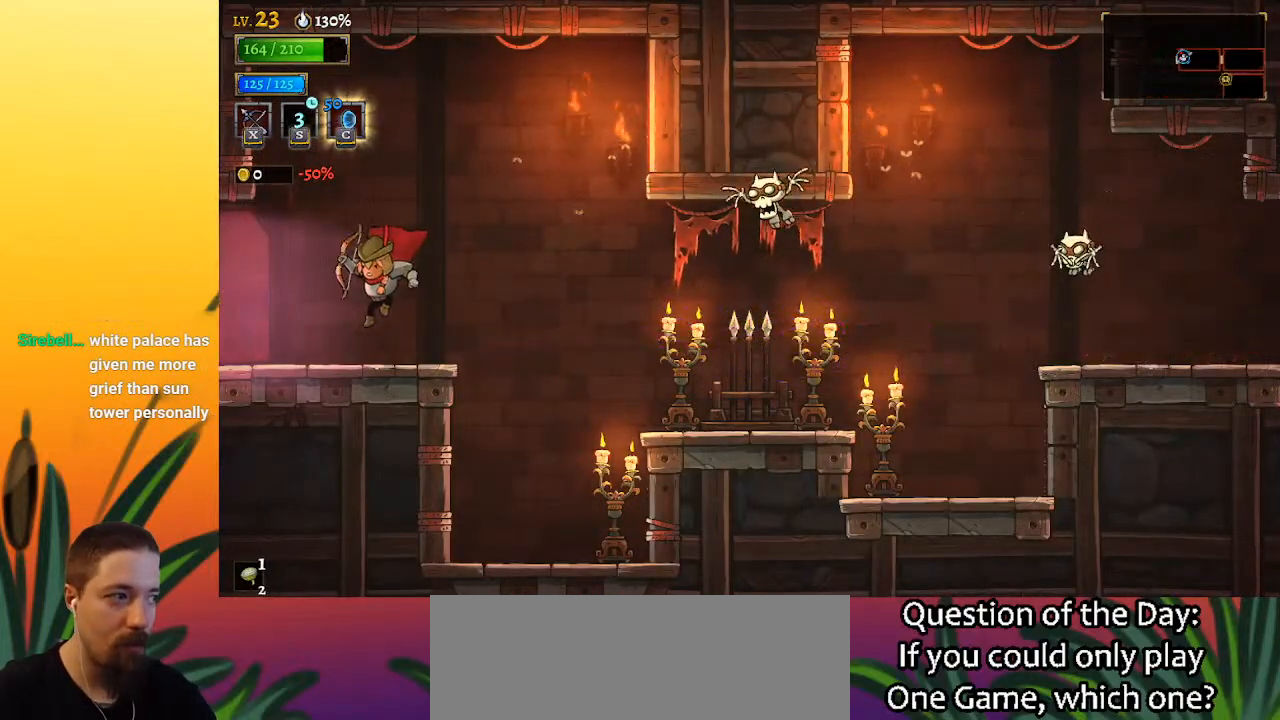
{"keys": ["left"], "events": [[167, "a", "down"], [400, "a", "up"]]}
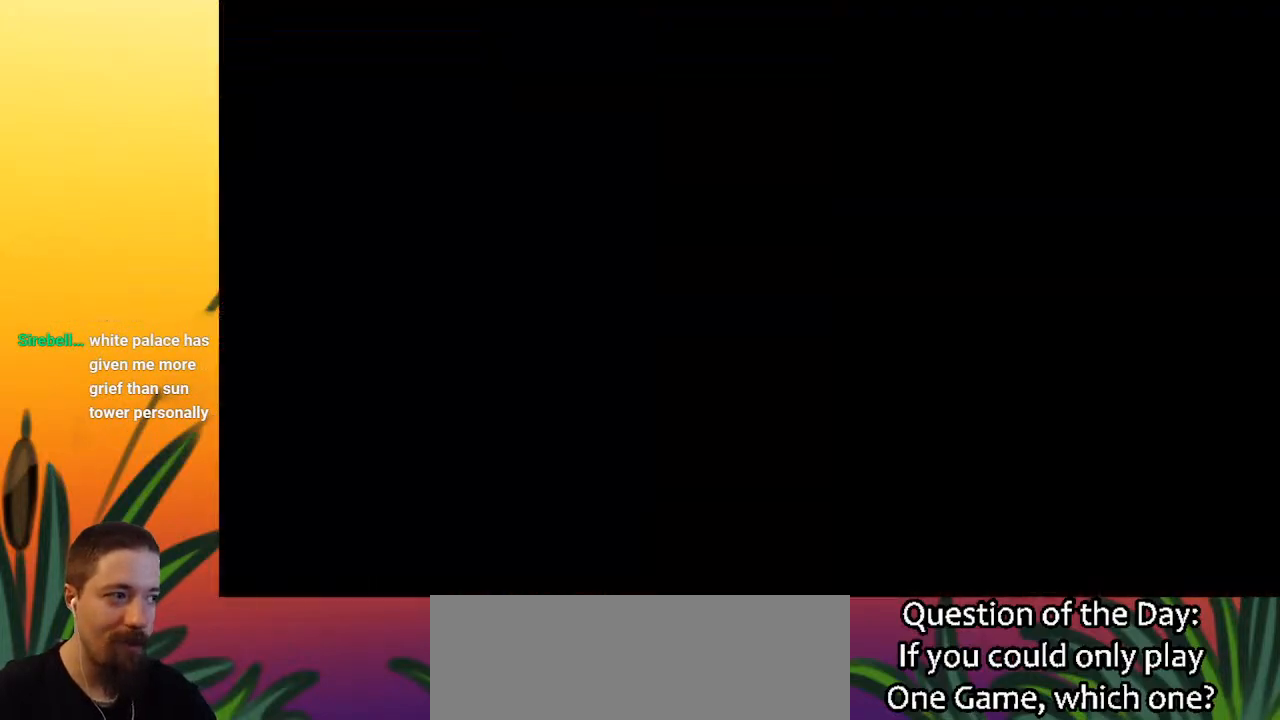
{"keys": ["left"], "events": [[100, "left", "up"], [333, "left", "down"]]}
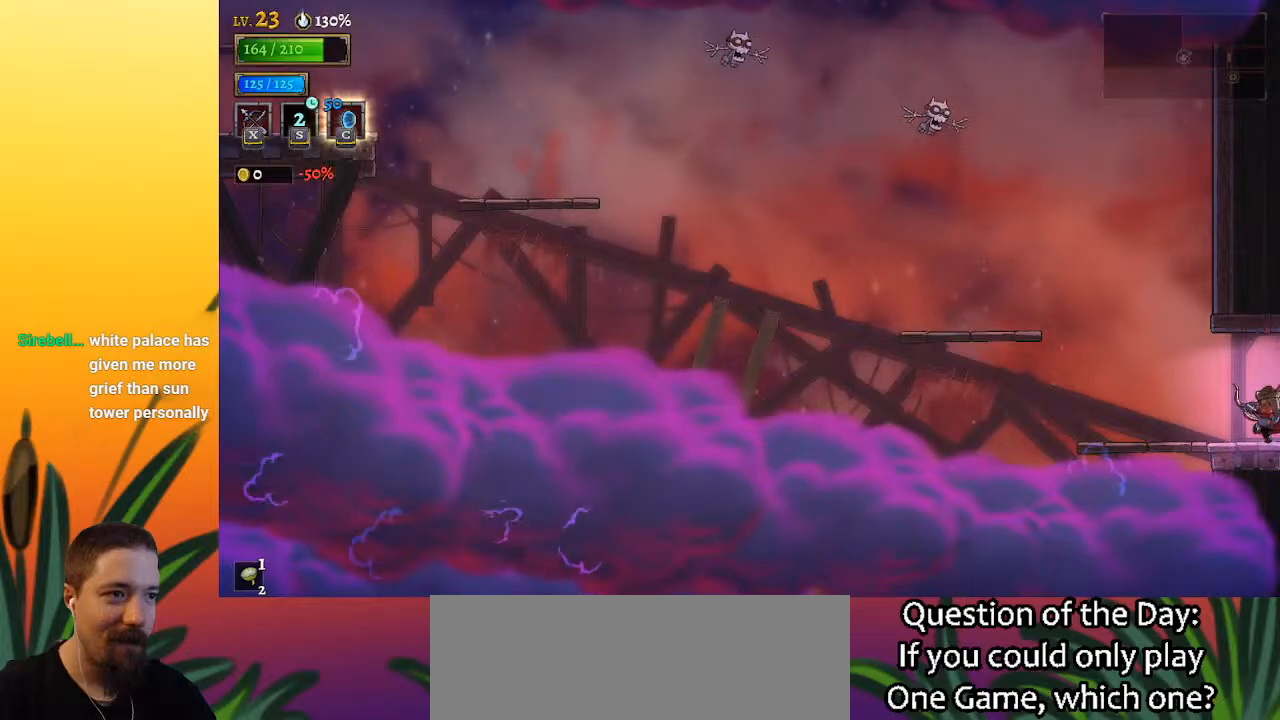
{"keys": ["left", "z"], "events": [[433, "z", "down"]]}
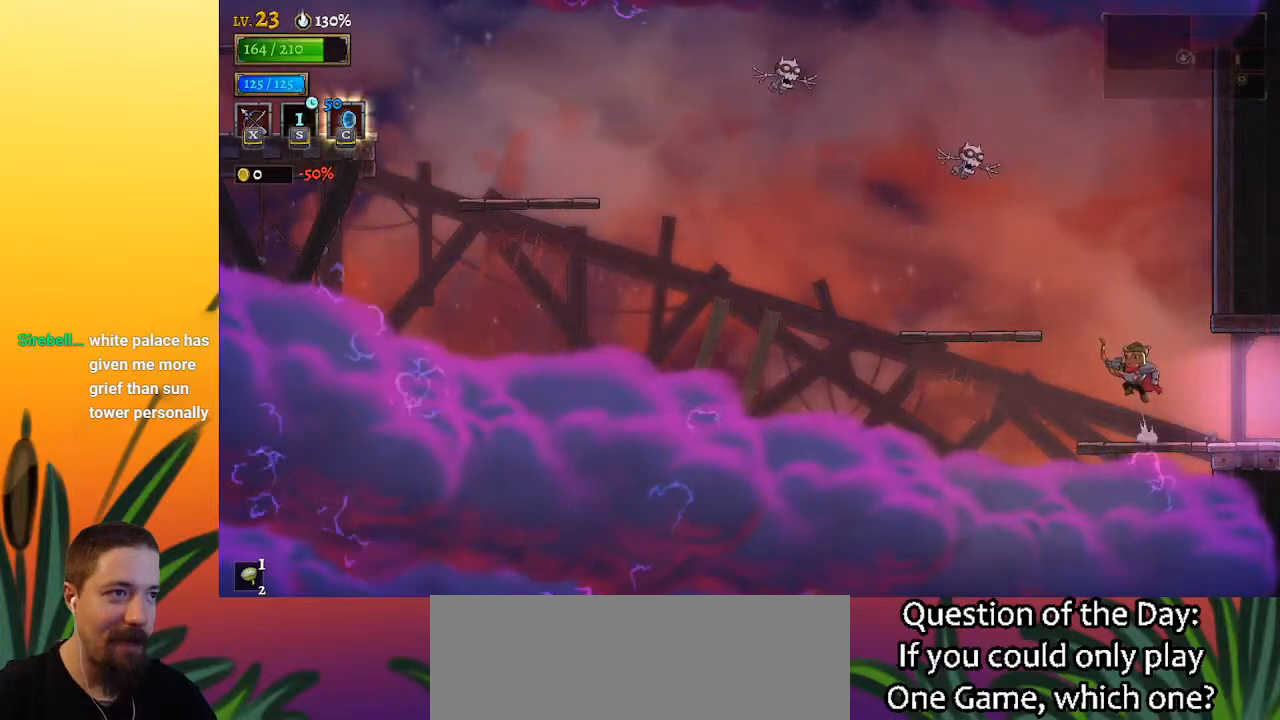
{"keys": ["left"], "events": [[217, "z", "up"]]}
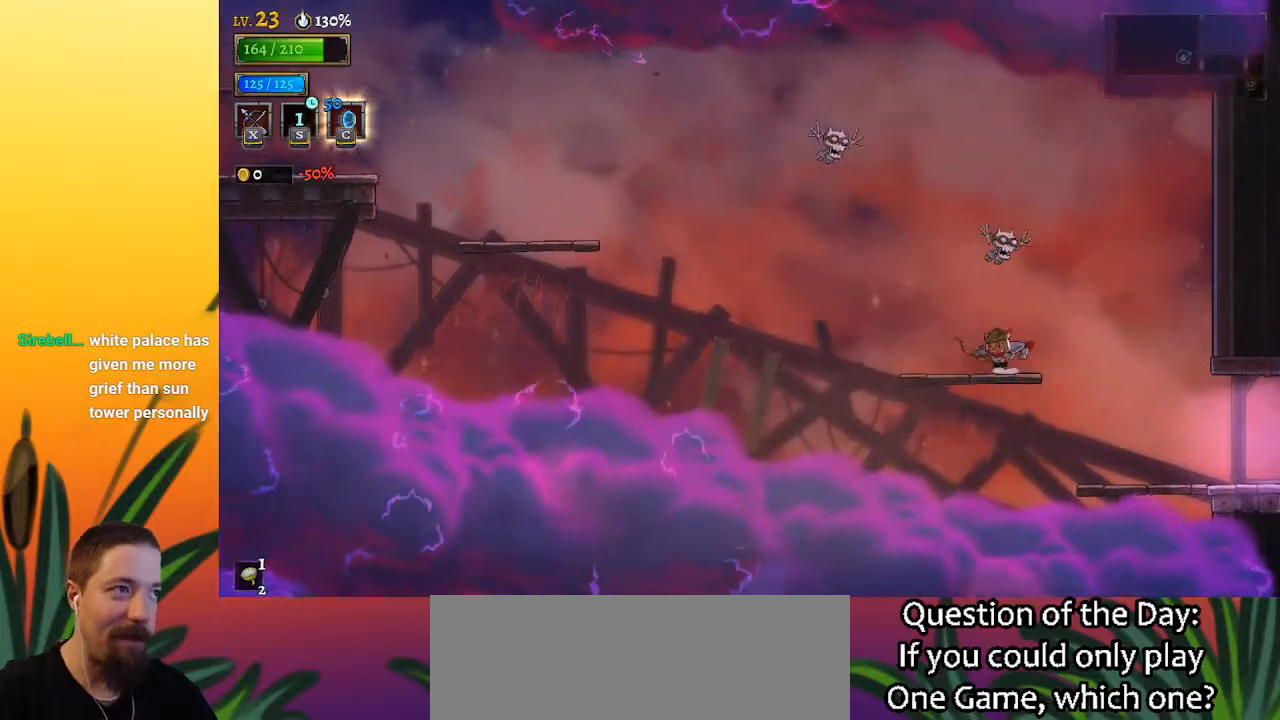
{"keys": ["left", "z"], "events": [[467, "z", "down"]]}
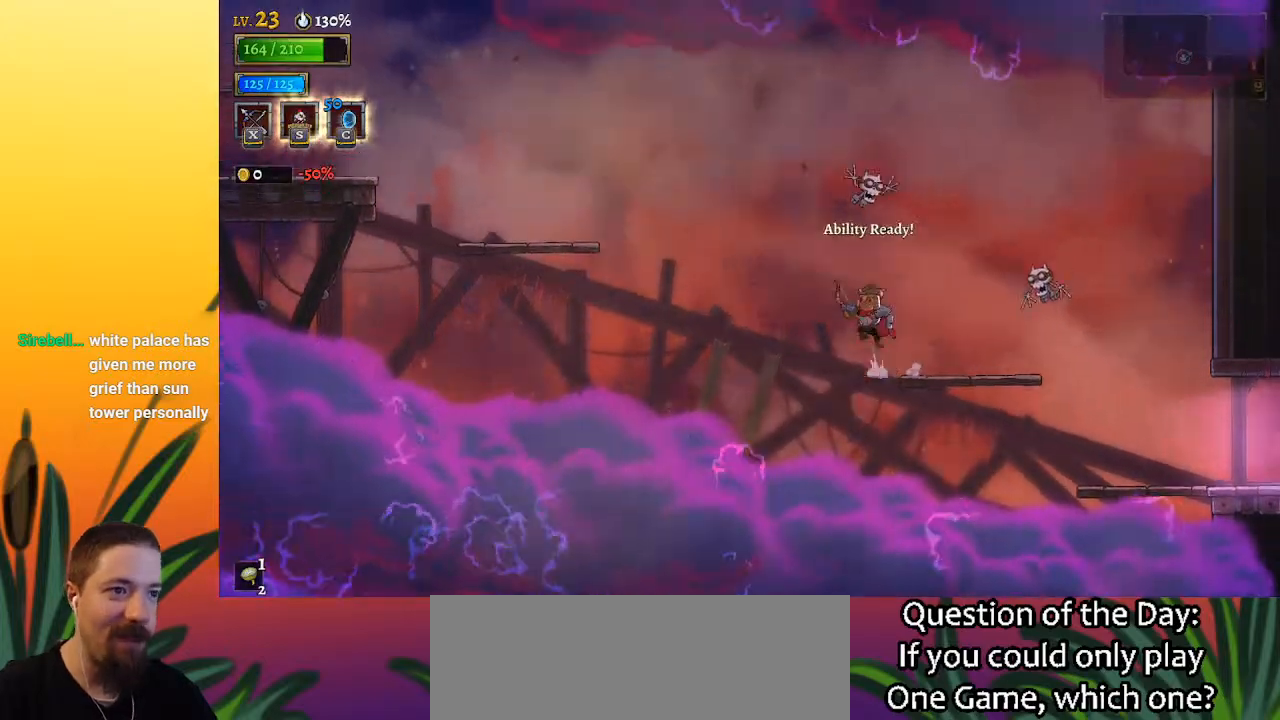
{"keys": ["left", "z"], "events": [[100, "z", "up"], [333, "z", "down"]]}
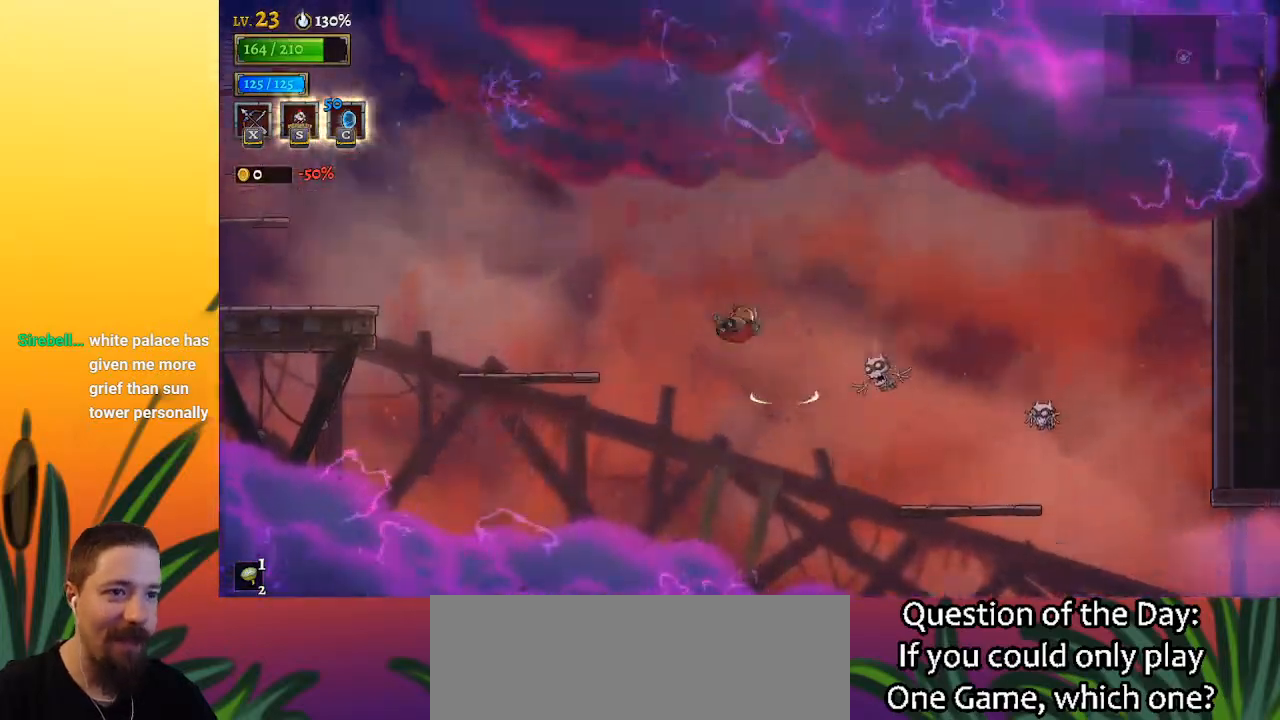
{"keys": [], "events": [[67, "z", "up"], [167, "a", "down"], [300, "a", "up"], [350, "left", "up"]]}
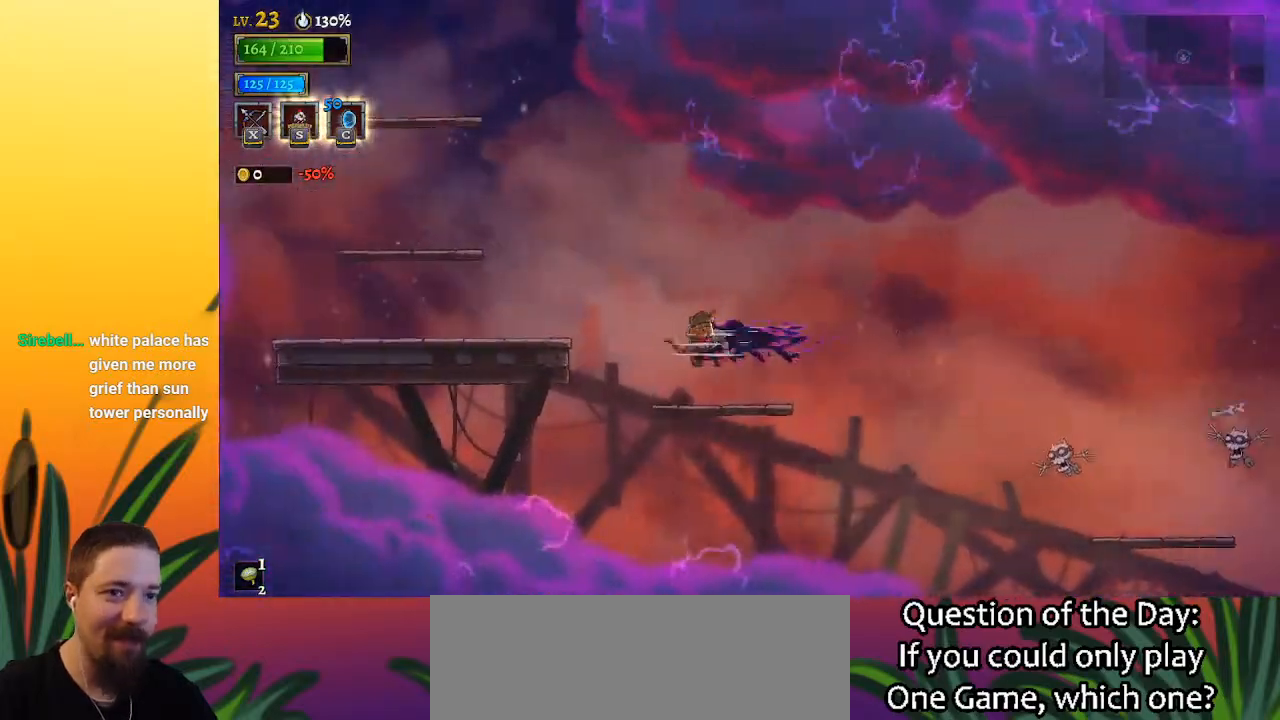
{"keys": ["left", "z"], "events": [[233, "left", "down"], [333, "z", "down"]]}
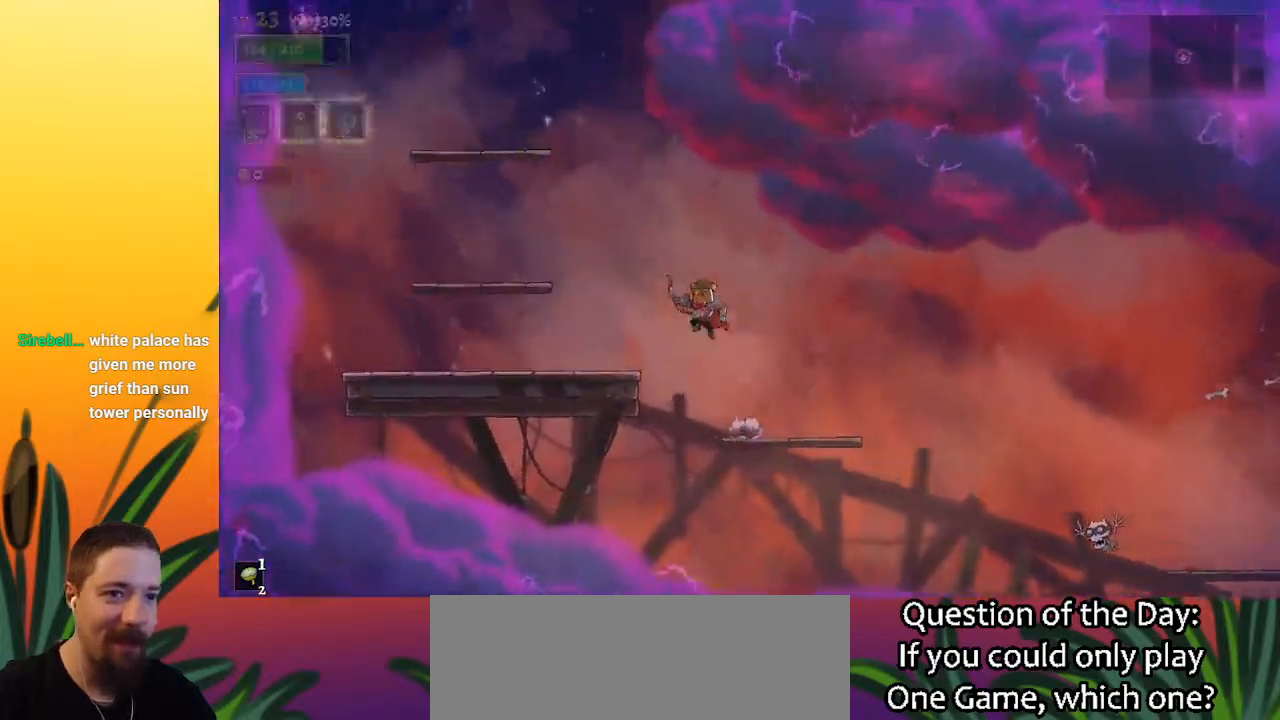
{"keys": ["left"], "events": [[67, "z", "up"]]}
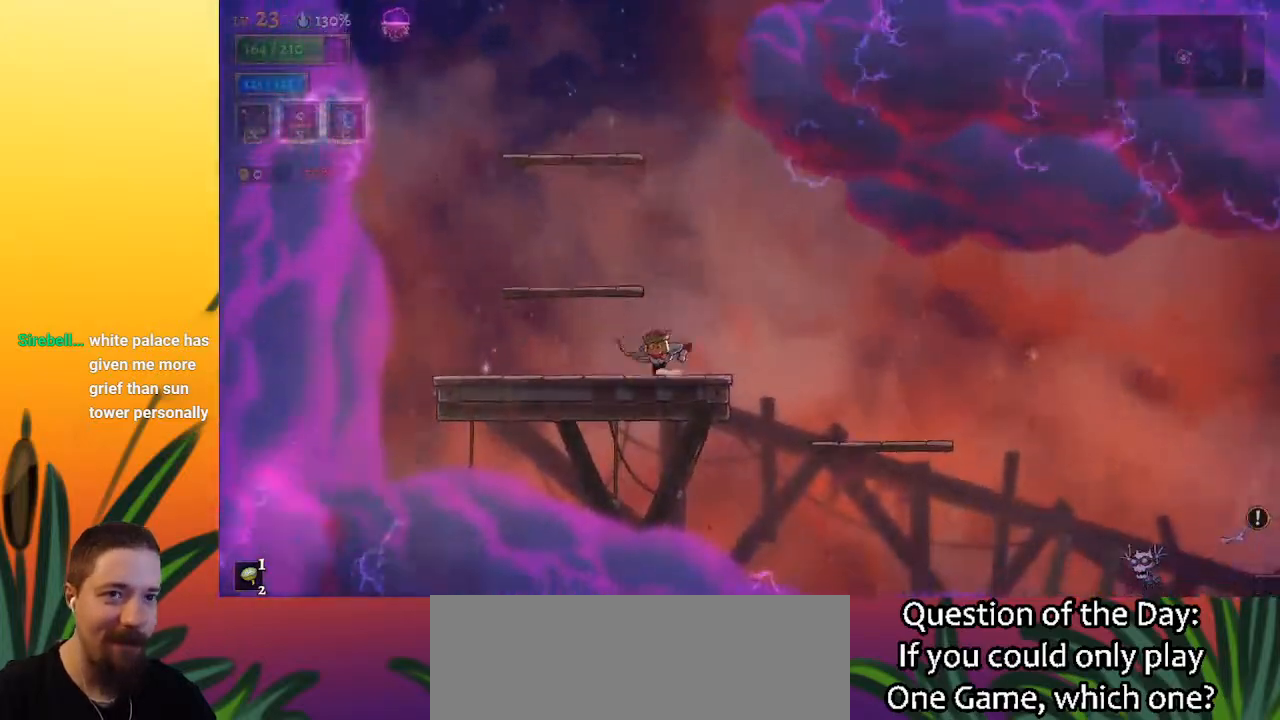
{"keys": [], "events": [[33, "z", "down"], [217, "z", "up"], [317, "left", "up"]]}
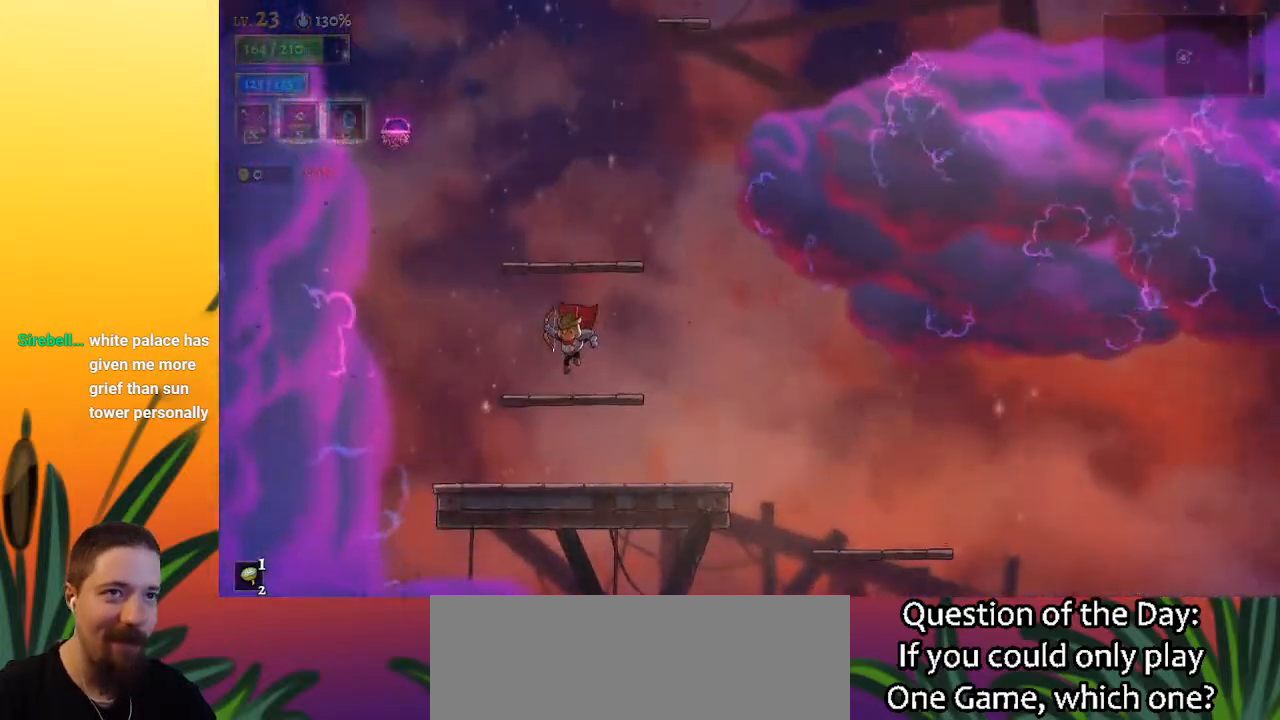
{"keys": [], "events": [[100, "z", "down"], [417, "z", "up"]]}
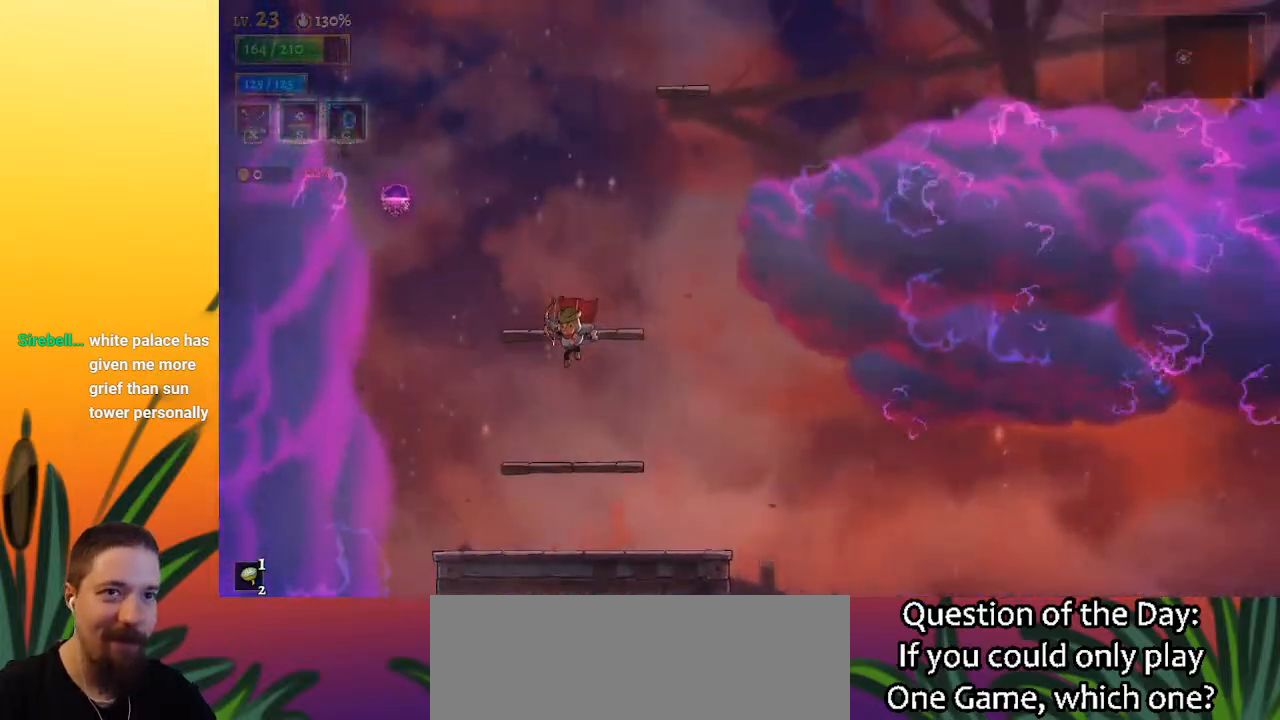
{"keys": ["z"], "events": [[433, "z", "down"]]}
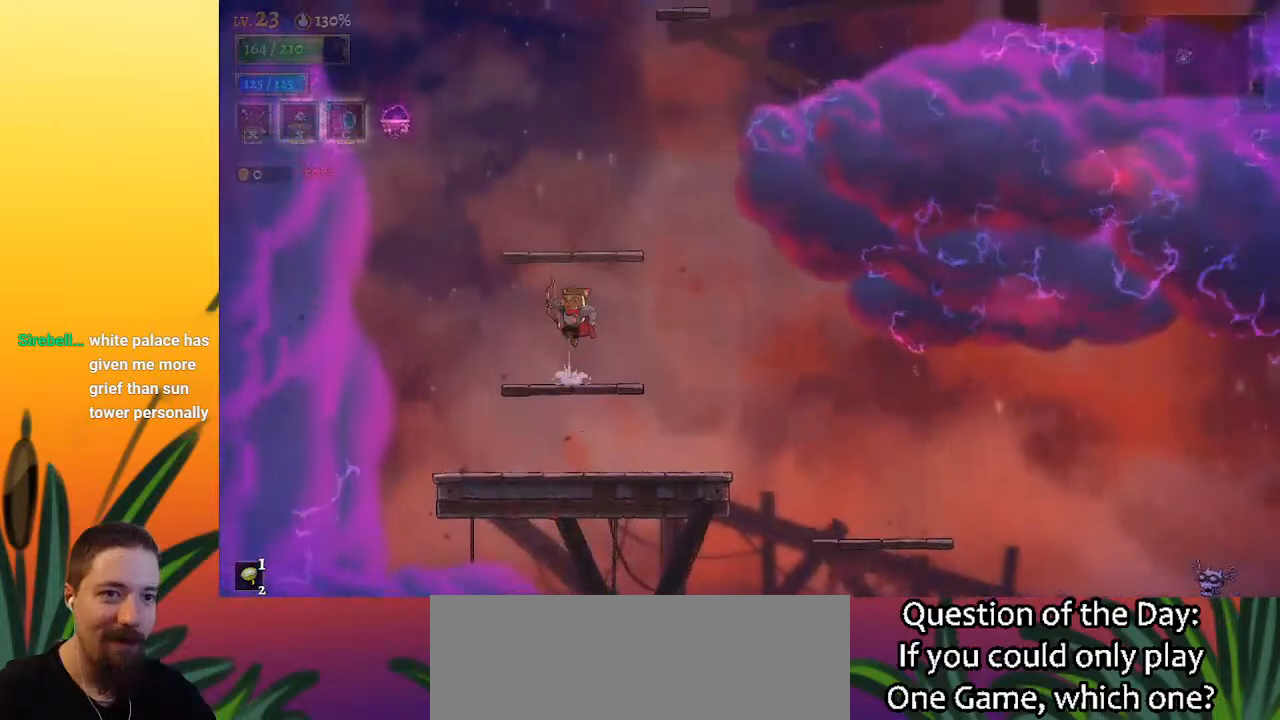
{"keys": [], "events": [[250, "z", "up"], [317, "left", "down"], [500, "left", "up"]]}